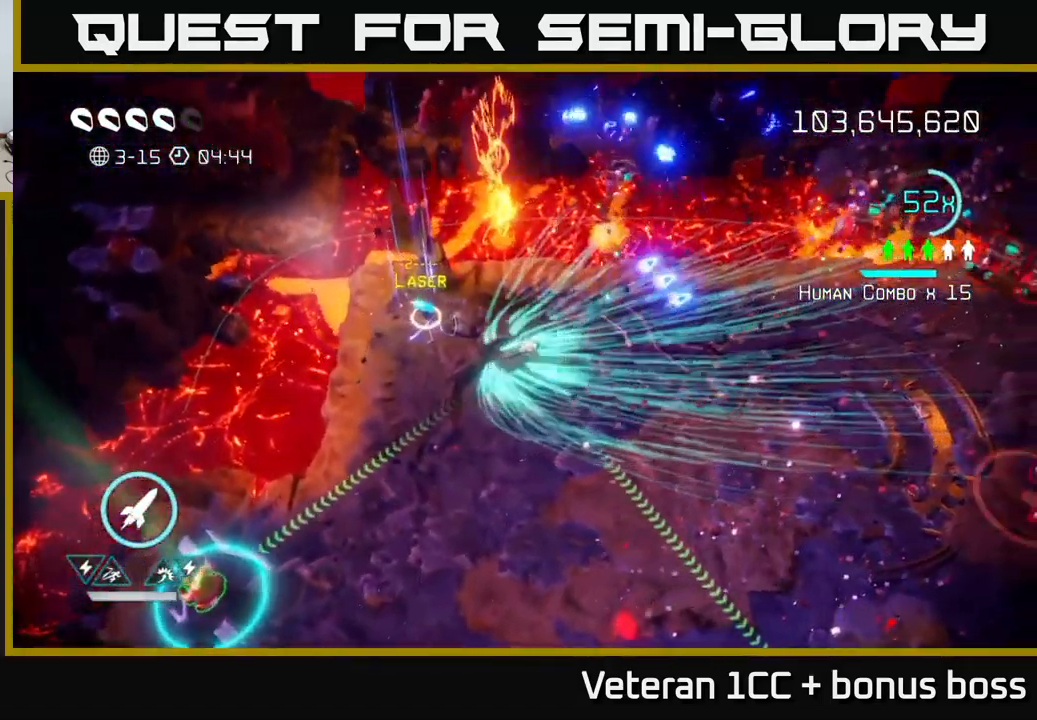
Gameplay with a controller (Xbox layout); each line is a JSON object with the inputs held at the frame after it. "events" lists button and stick changes between this image and that frame as [ms after this image, input, new state], when the widget could be followed in between.
{"buttons": [], "left_stick": "right", "right_stick": "right", "events": [[384, "left_stick", "right"]]}
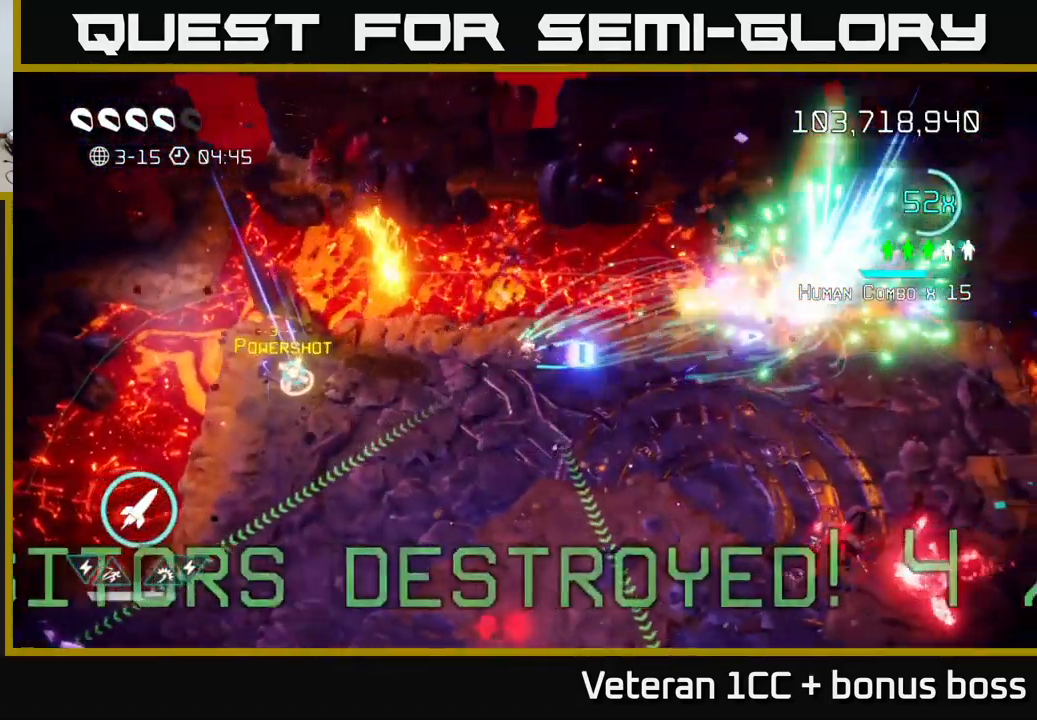
{"buttons": [], "left_stick": "right", "right_stick": "down-right", "events": [[167, "right_stick", "down-right"]]}
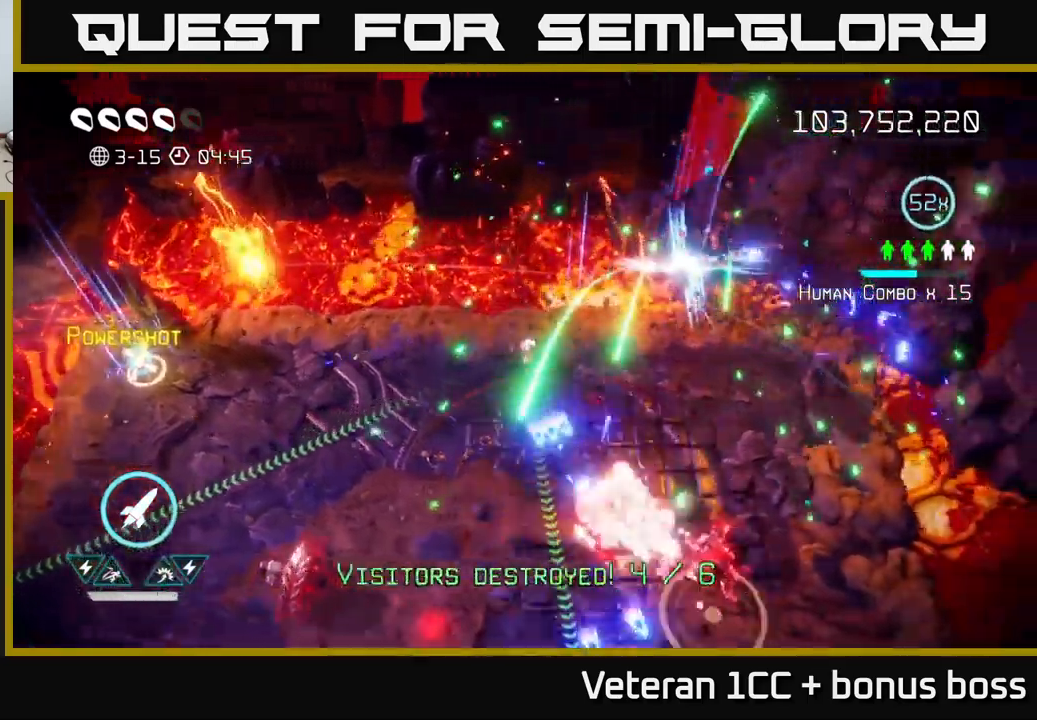
{"buttons": [], "left_stick": "down-left", "right_stick": "down", "events": [[350, "right_stick", "down"], [367, "left_stick", "down"], [500, "left_stick", "down-left"]]}
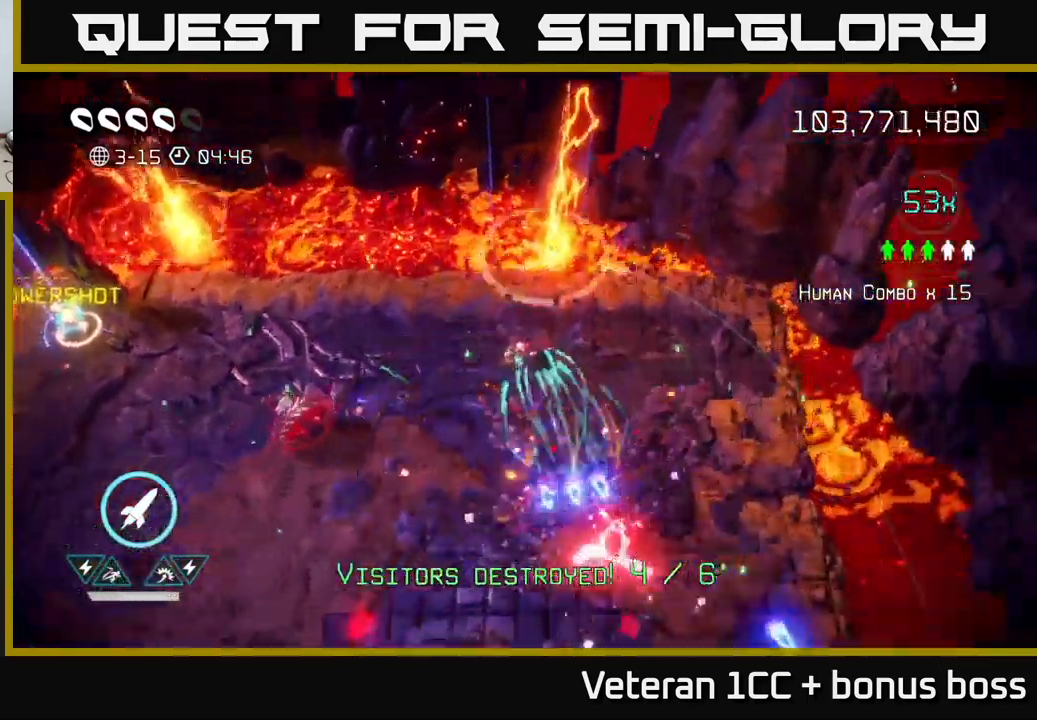
{"buttons": [], "left_stick": "down-left", "right_stick": "up-left", "events": [[67, "right_stick", "down-left"], [217, "left_stick", "down-right"], [317, "right_stick", "left"], [367, "left_stick", "down"], [483, "left_stick", "down-left"], [500, "right_stick", "up-left"]]}
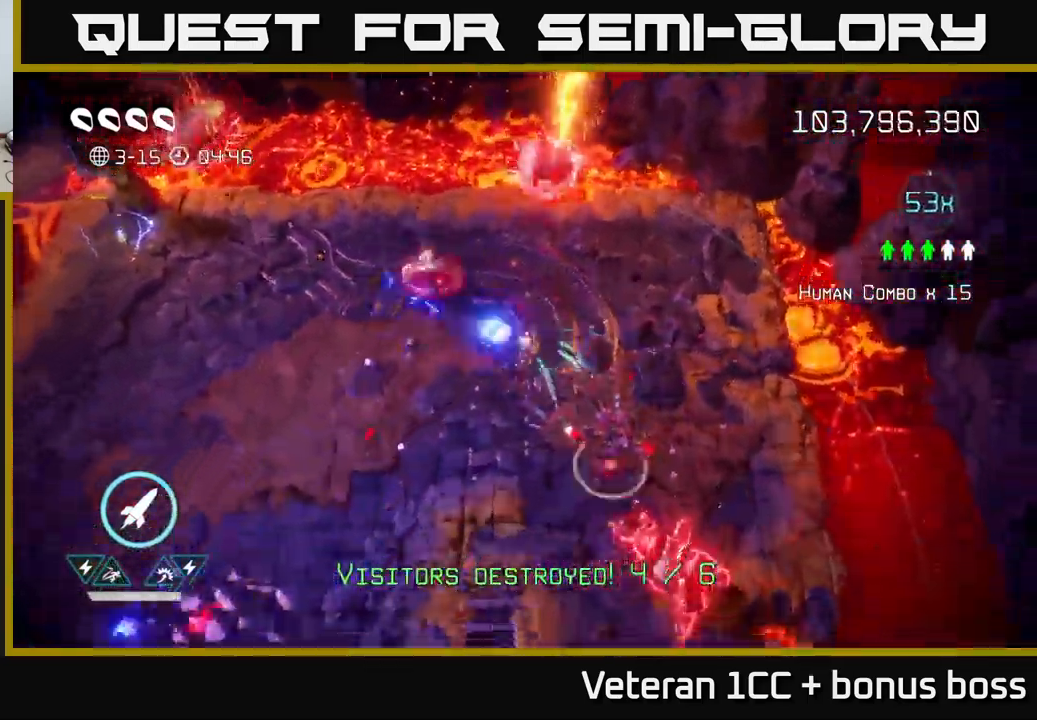
{"buttons": [], "left_stick": "down-left", "right_stick": "down-right", "events": [[217, "left_stick", "left"], [300, "right_stick", "down-right"], [367, "left_stick", "down-left"]]}
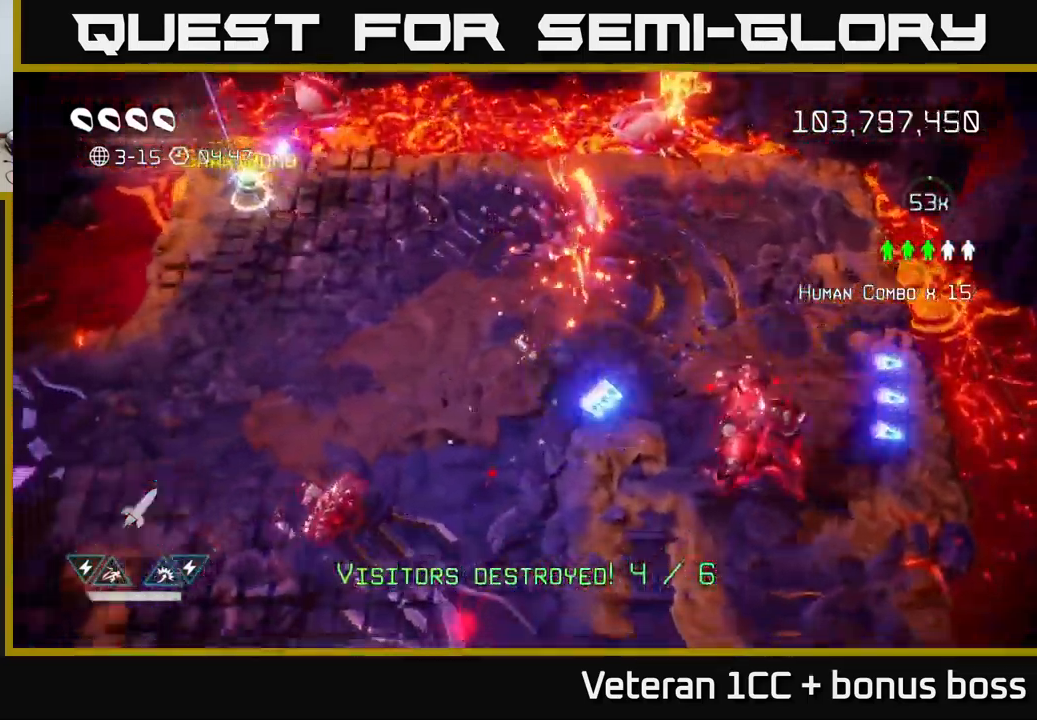
{"buttons": [], "left_stick": "left", "right_stick": "right", "events": [[33, "R2", "down"], [133, "R2", "up"], [133, "left_stick", "left"], [167, "right_stick", "right"], [333, "L2", "down"], [467, "L2", "up"]]}
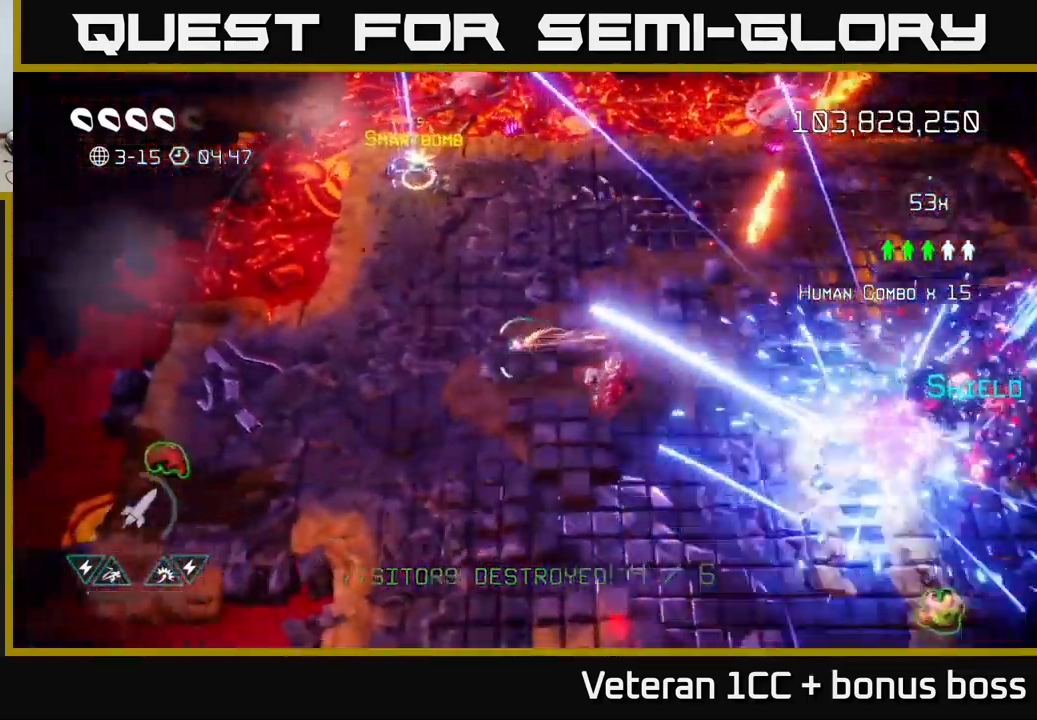
{"buttons": [], "left_stick": "left", "right_stick": "right", "events": [[17, "left_stick", "down-left"], [50, "L2", "down"], [150, "L2", "up"], [333, "L2", "down"], [400, "left_stick", "left"], [450, "L2", "up"]]}
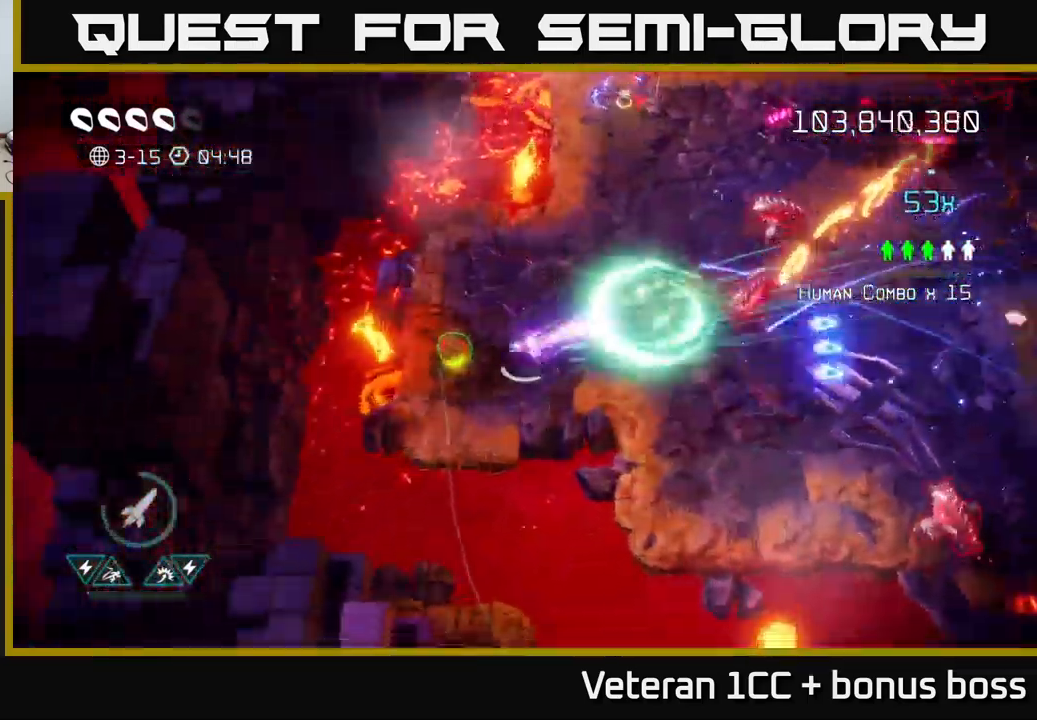
{"buttons": [], "left_stick": "up-right", "right_stick": "down-right", "events": [[233, "left_stick", "right"], [300, "right_stick", "down-right"], [383, "left_stick", "up-right"]]}
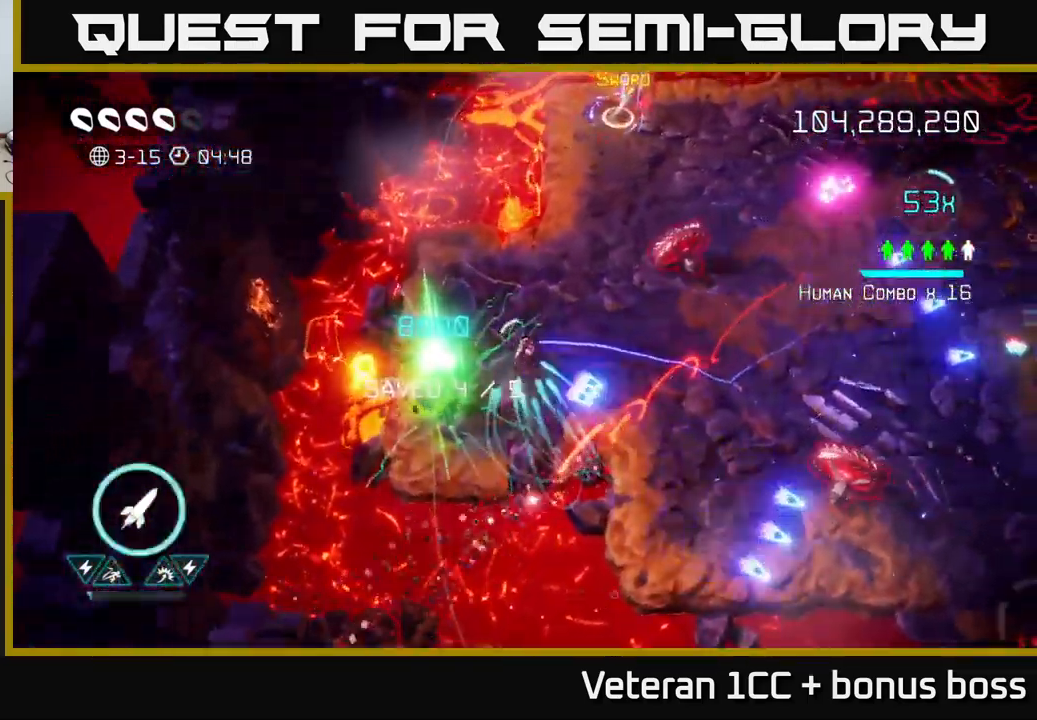
{"buttons": [], "left_stick": "down-right", "right_stick": "up-right", "events": [[183, "left_stick", "down-left"], [317, "right_stick", "up-right"], [333, "left_stick", "center"], [417, "left_stick", "down-right"]]}
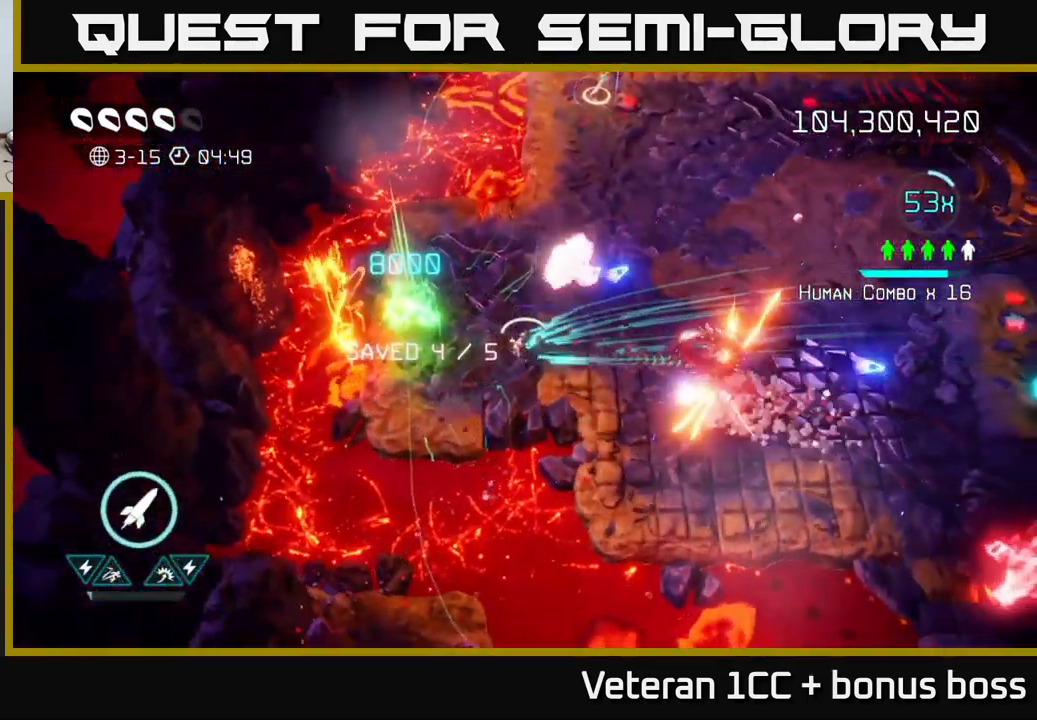
{"buttons": [], "left_stick": "right", "right_stick": "left", "events": [[17, "right_stick", "up"], [150, "L2", "down"], [167, "left_stick", "up-right"], [300, "right_stick", "left"], [317, "L2", "up"], [350, "L2", "down"], [350, "left_stick", "right"], [483, "L2", "up"]]}
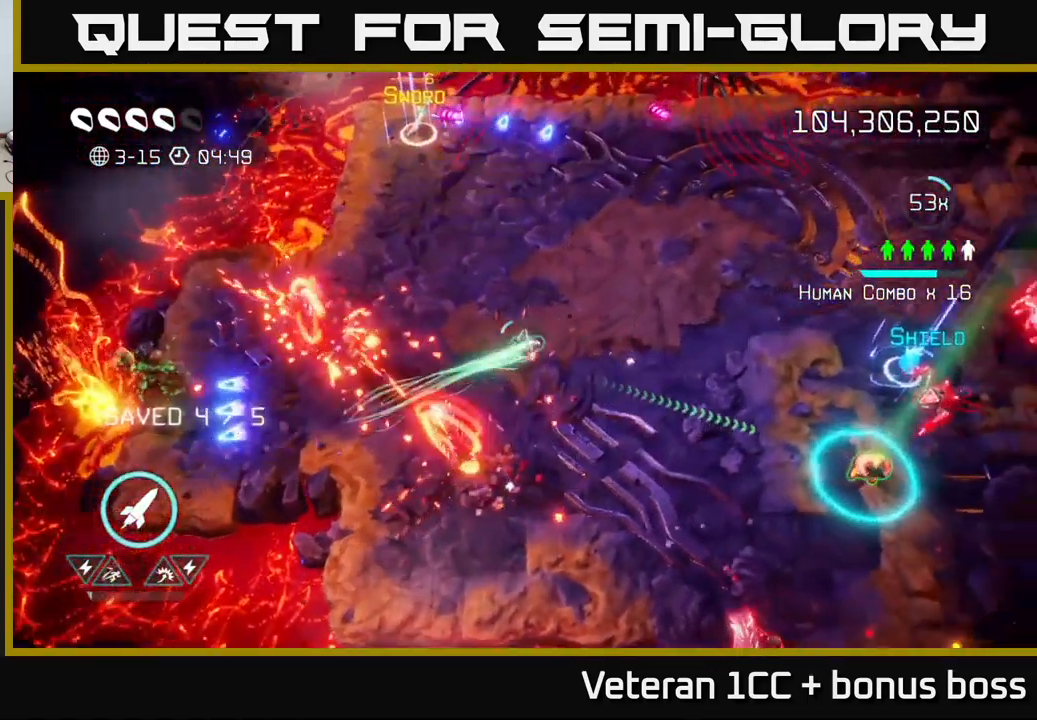
{"buttons": [], "left_stick": "right", "right_stick": "right", "events": [[67, "right_stick", "down-right"], [283, "right_stick", "down"], [500, "right_stick", "right"]]}
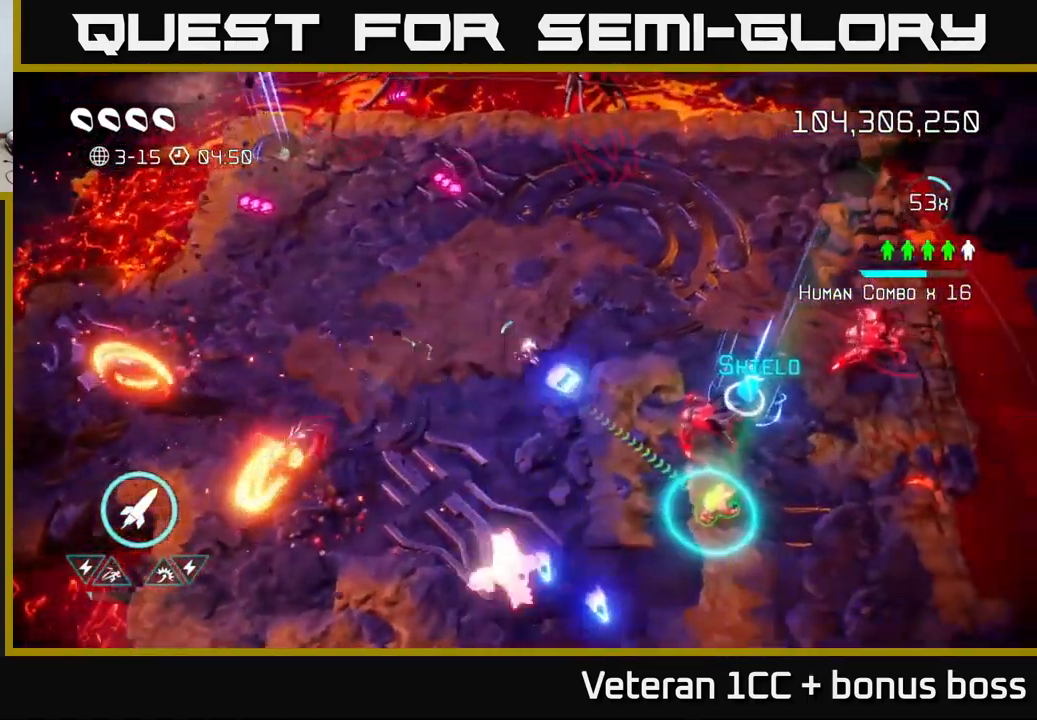
{"buttons": [], "left_stick": "down-right", "right_stick": "up-right", "events": [[100, "right_stick", "down-right"], [300, "left_stick", "down-right"], [350, "L2", "down"], [367, "right_stick", "right"], [484, "L2", "up"], [500, "right_stick", "up-right"]]}
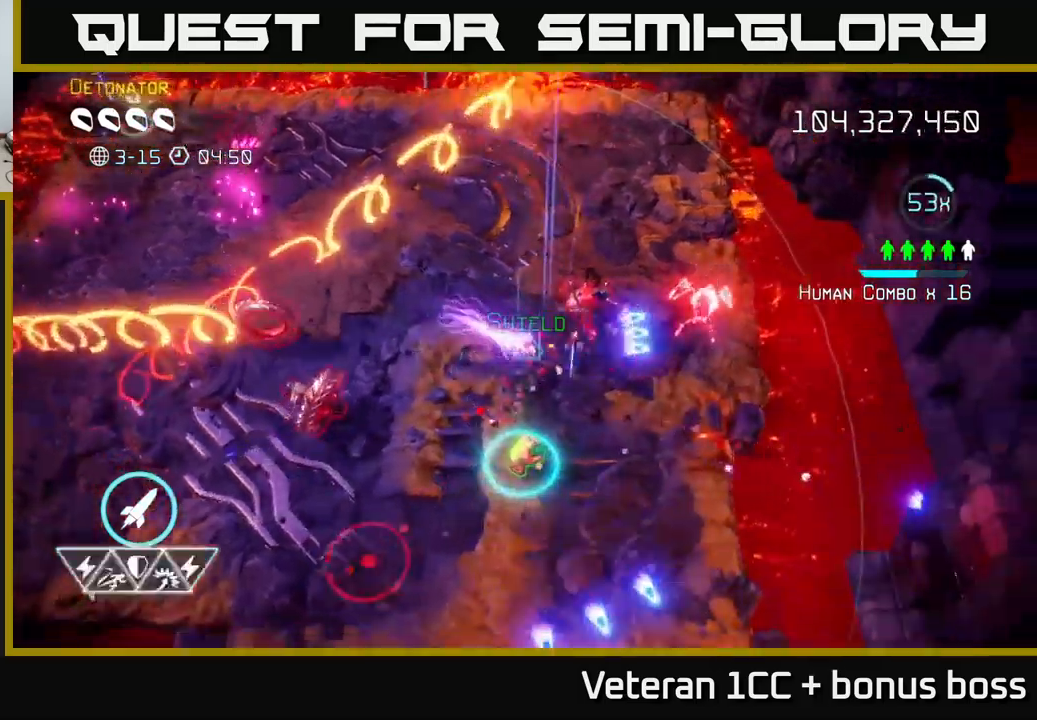
{"buttons": [], "left_stick": "down-left", "right_stick": "up-left", "events": [[34, "L2", "down"], [84, "left_stick", "right"], [150, "right_stick", "up-left"], [200, "L2", "up"], [250, "right_stick", "left"], [284, "left_stick", "down-left"], [367, "right_stick", "up-left"]]}
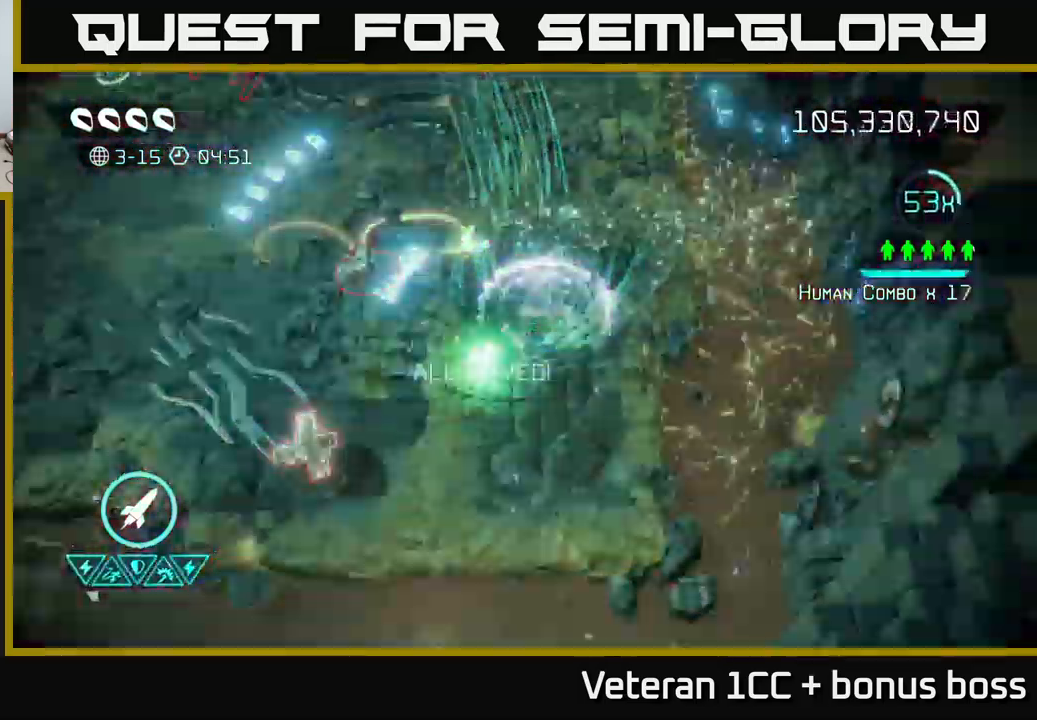
{"buttons": [], "left_stick": "up-left", "right_stick": "left", "events": [[50, "left_stick", "down-right"], [234, "right_stick", "left"], [417, "left_stick", "center"], [467, "left_stick", "up-left"]]}
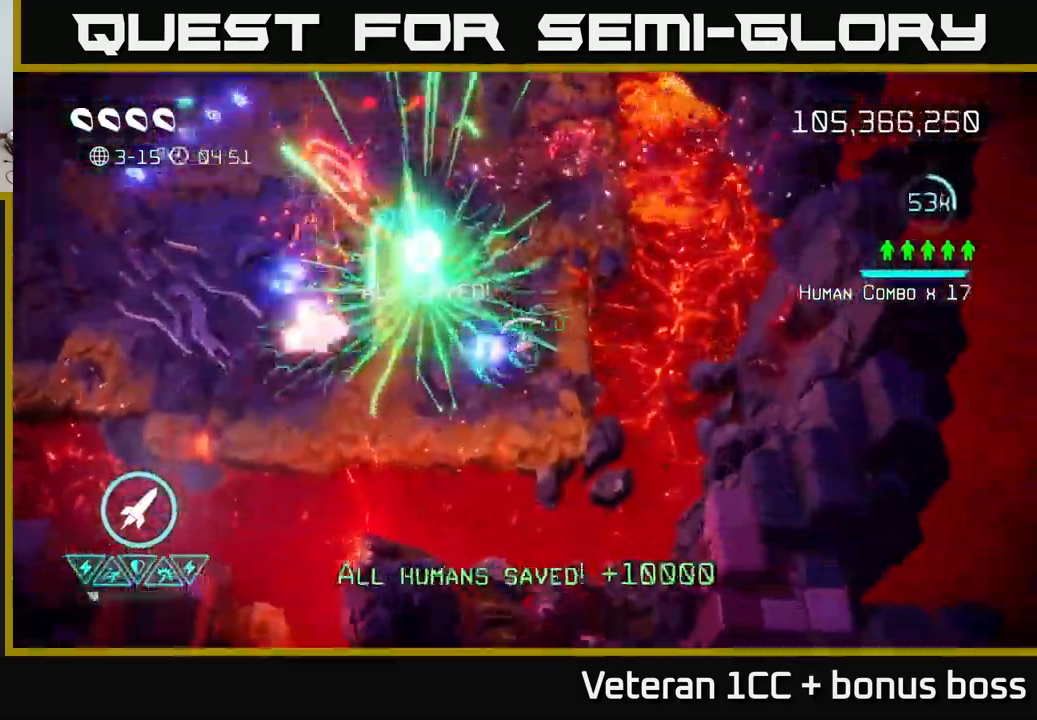
{"buttons": [], "left_stick": "up-left", "right_stick": "up-right", "events": [[350, "right_stick", "up-right"]]}
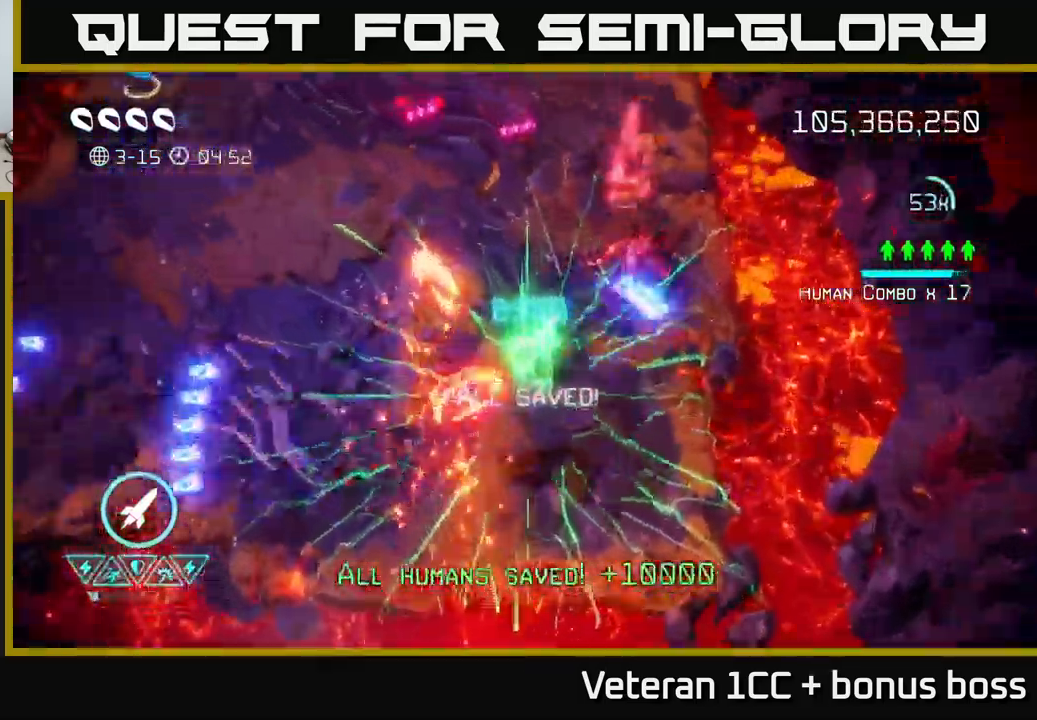
{"buttons": [], "left_stick": "left", "right_stick": "up-right", "events": [[284, "right_stick", "up"], [434, "left_stick", "left"], [450, "right_stick", "up-right"]]}
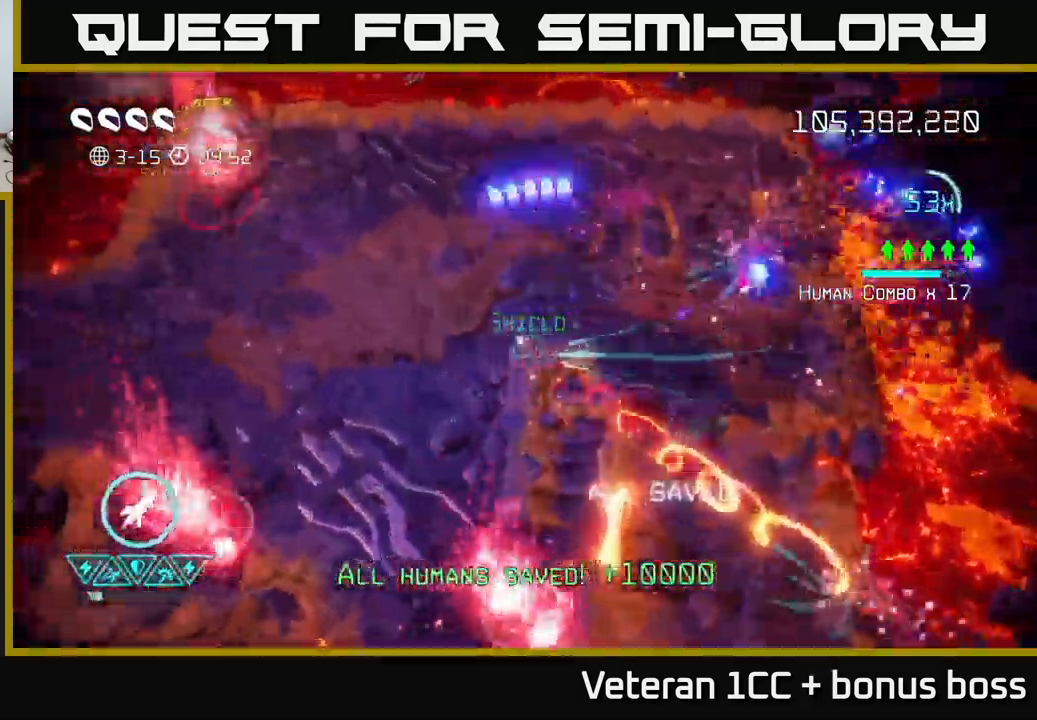
{"buttons": [], "left_stick": "up", "right_stick": "down", "events": [[350, "right_stick", "up-left"], [450, "right_stick", "down"], [467, "left_stick", "up"]]}
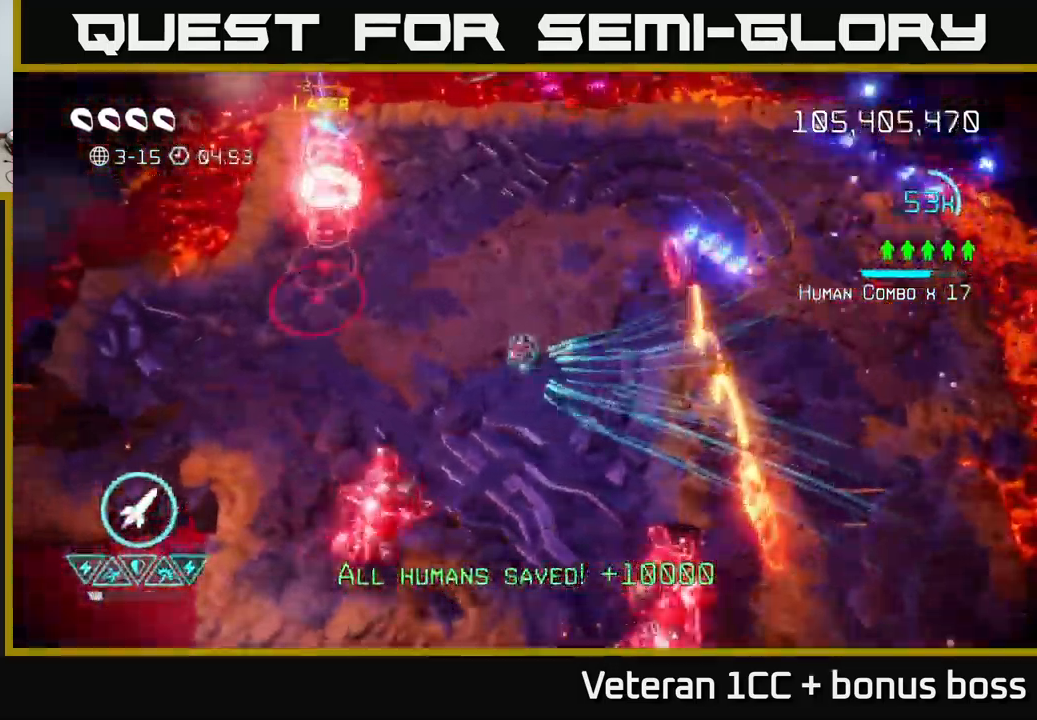
{"buttons": [], "left_stick": "down-right", "right_stick": "down", "events": [[217, "left_stick", "left"], [317, "left_stick", "down"], [384, "left_stick", "down-right"]]}
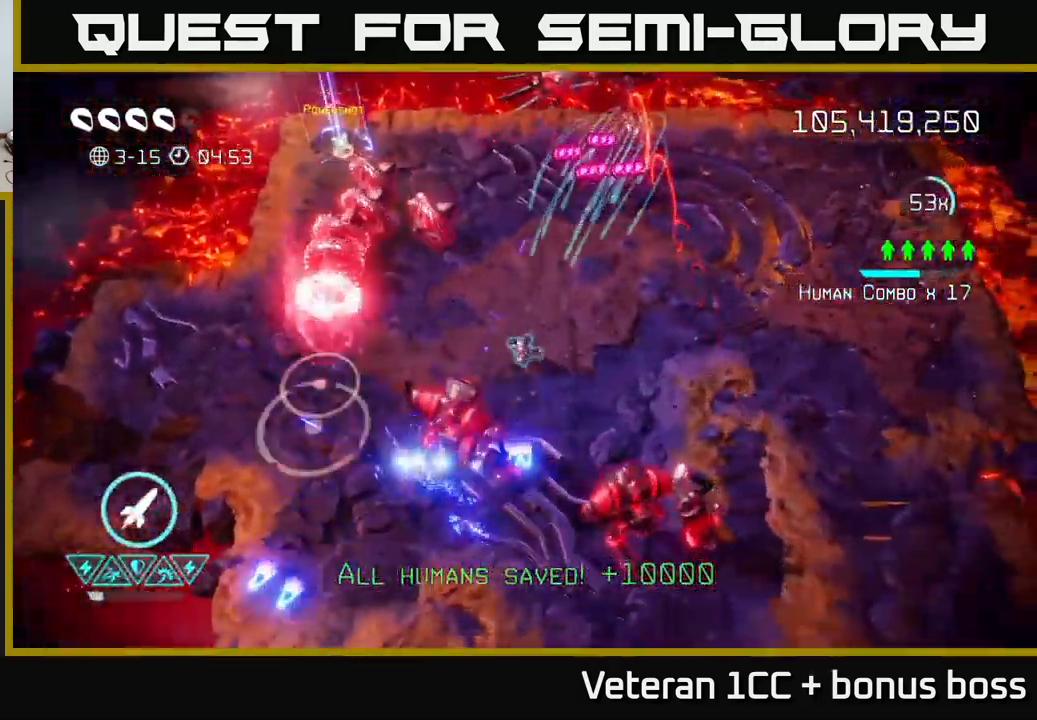
{"buttons": [], "left_stick": "right", "right_stick": "down-left", "events": [[34, "left_stick", "up-right"], [117, "right_stick", "down-left"], [234, "left_stick", "right"], [250, "R2", "down"], [384, "R2", "up"]]}
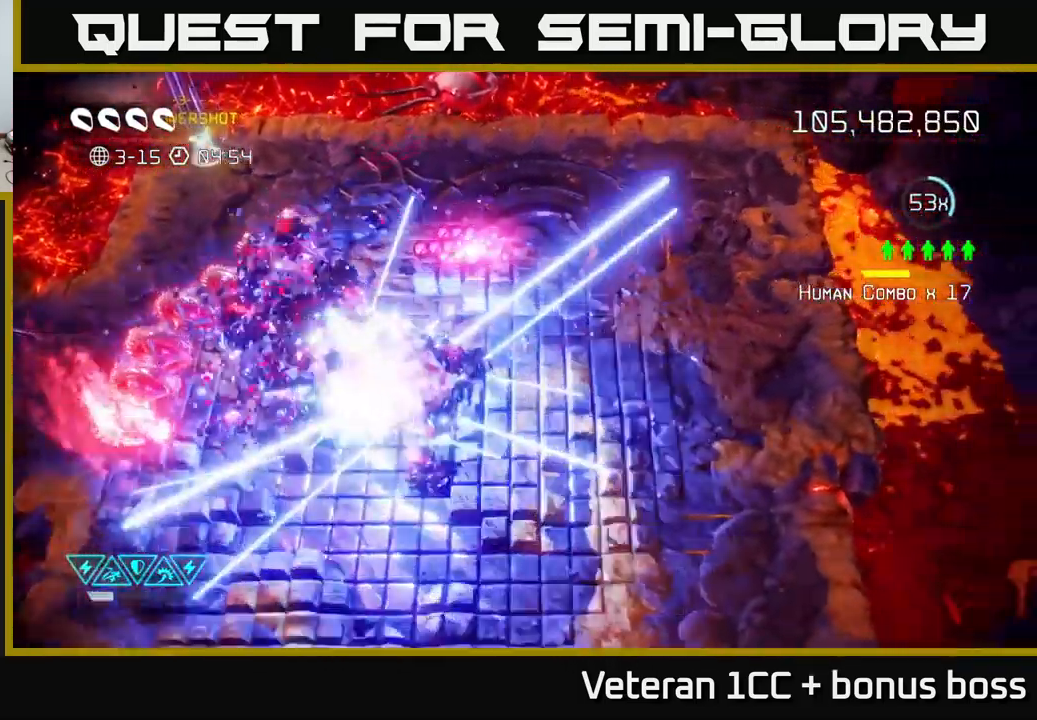
{"buttons": [], "left_stick": "down-right", "right_stick": "up-left", "events": [[150, "right_stick", "left"], [300, "right_stick", "up-left"], [317, "left_stick", "down-right"]]}
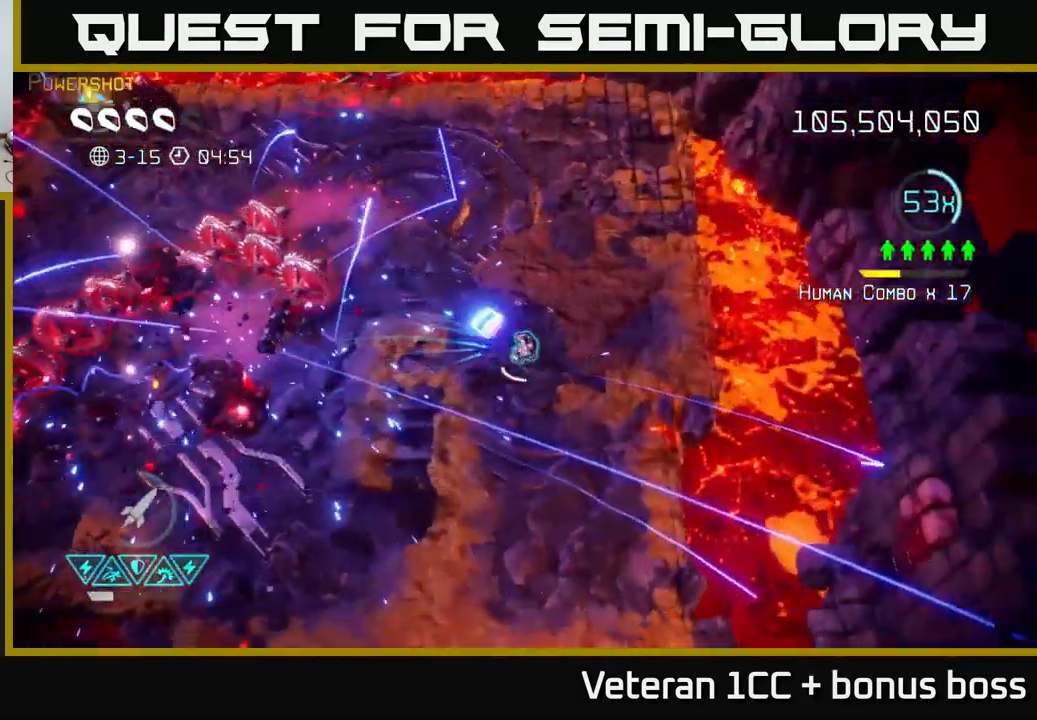
{"buttons": [], "left_stick": "down-left", "right_stick": "up-left", "events": [[84, "left_stick", "right"], [284, "left_stick", "down-left"]]}
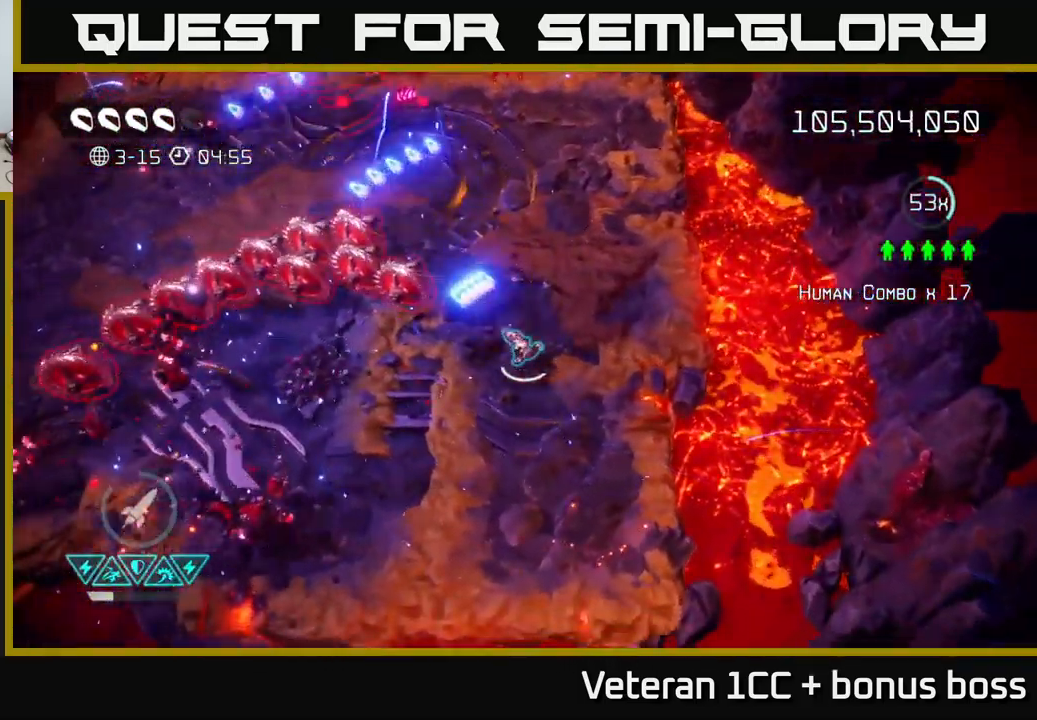
{"buttons": [], "left_stick": "down-left", "right_stick": "up-left", "events": [[266, "R2", "down"], [416, "R2", "up"]]}
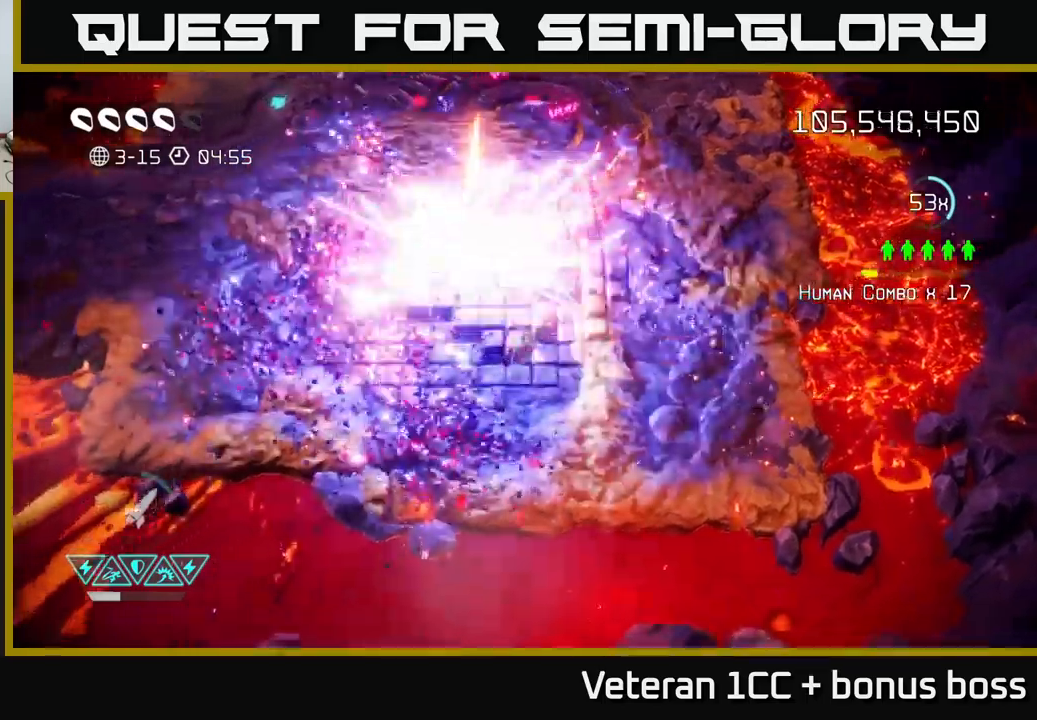
{"buttons": [], "left_stick": "up-left", "right_stick": "up-right", "events": [[100, "right_stick", "up-right"], [134, "left_stick", "left"], [300, "left_stick", "down-left"], [450, "left_stick", "up-left"]]}
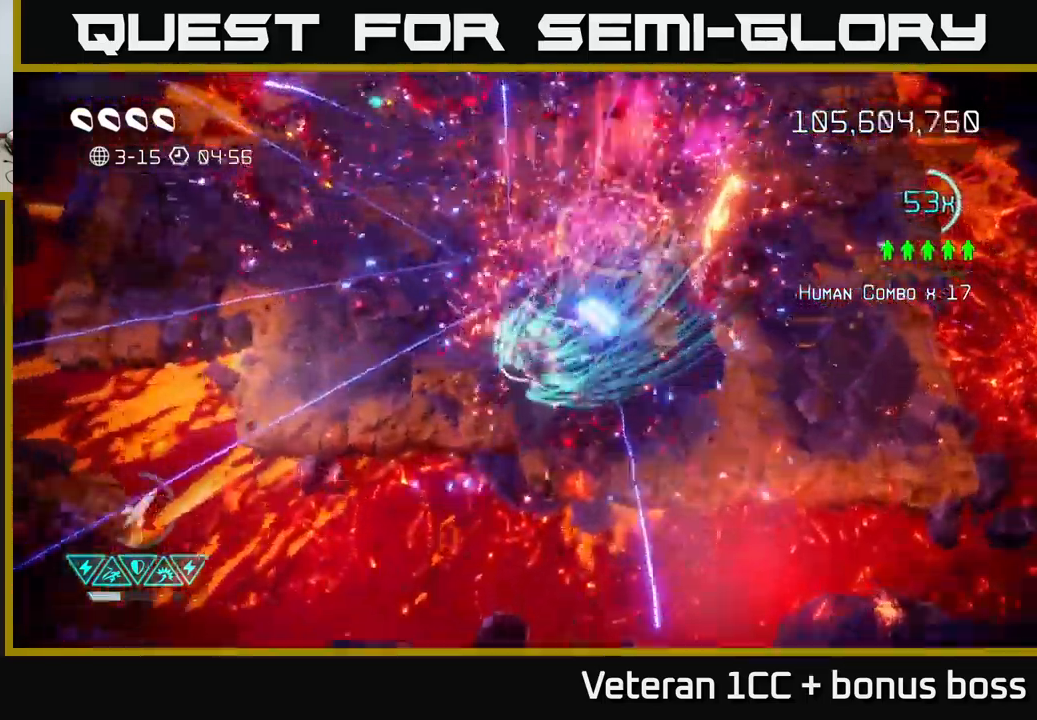
{"buttons": [], "left_stick": "up-left", "right_stick": "up-right", "events": [[17, "left_stick", "up"], [67, "right_stick", "up"], [300, "left_stick", "up-left"], [400, "right_stick", "up-right"]]}
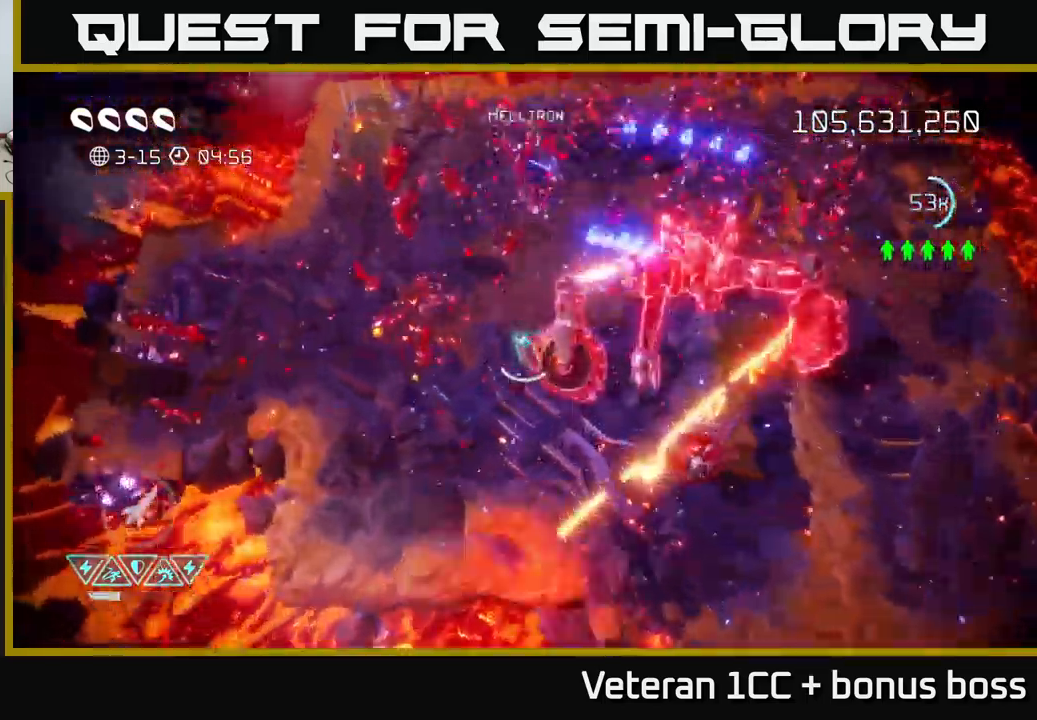
{"buttons": [], "left_stick": "up-right", "right_stick": "down-right", "events": [[117, "right_stick", "down-right"], [417, "left_stick", "up-right"]]}
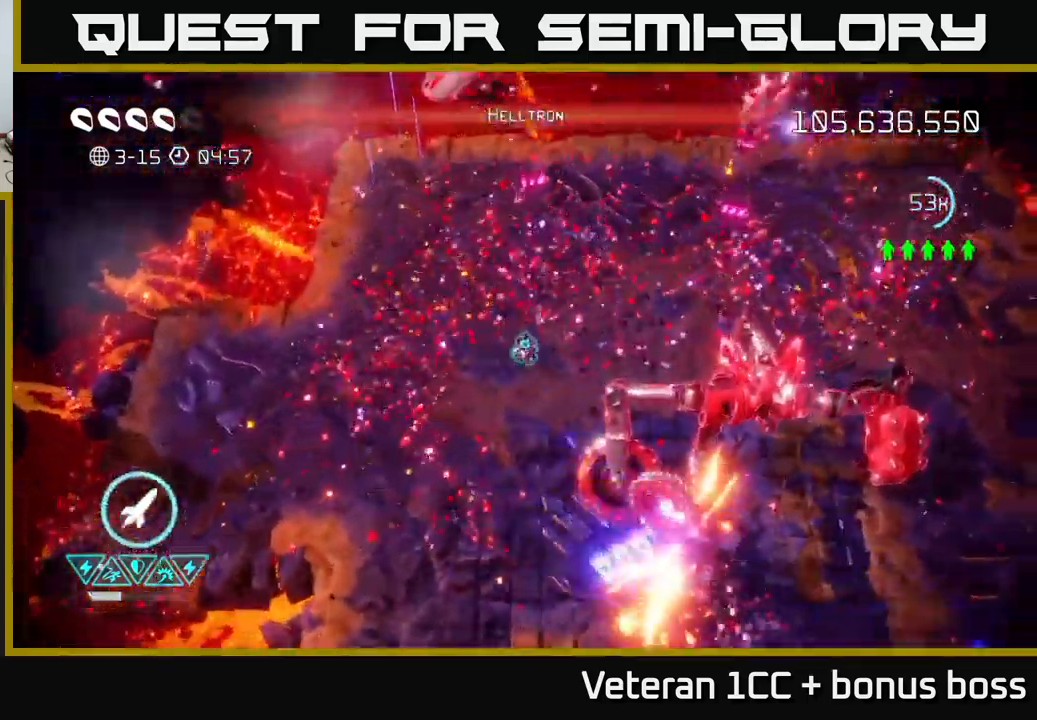
{"buttons": [], "left_stick": "right", "right_stick": "down", "events": [[350, "left_stick", "right"], [367, "right_stick", "down"]]}
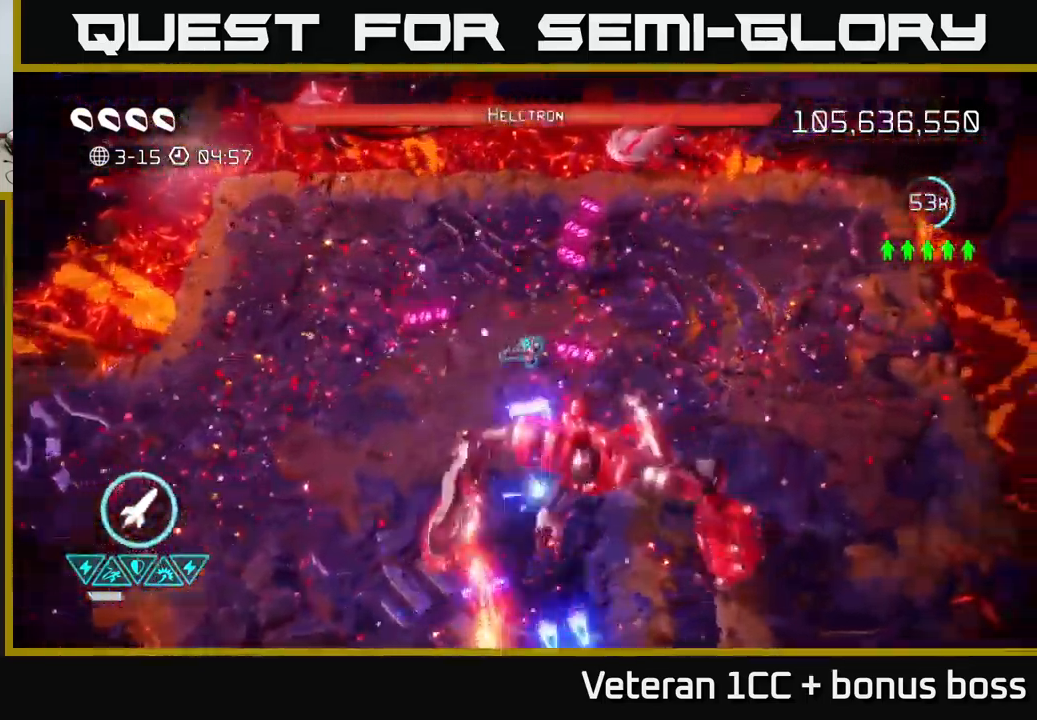
{"buttons": ["L2"], "left_stick": "right", "right_stick": "down", "events": [[67, "R2", "down"], [200, "R2", "up"], [317, "R2", "down"], [434, "R2", "up"], [467, "L2", "down"]]}
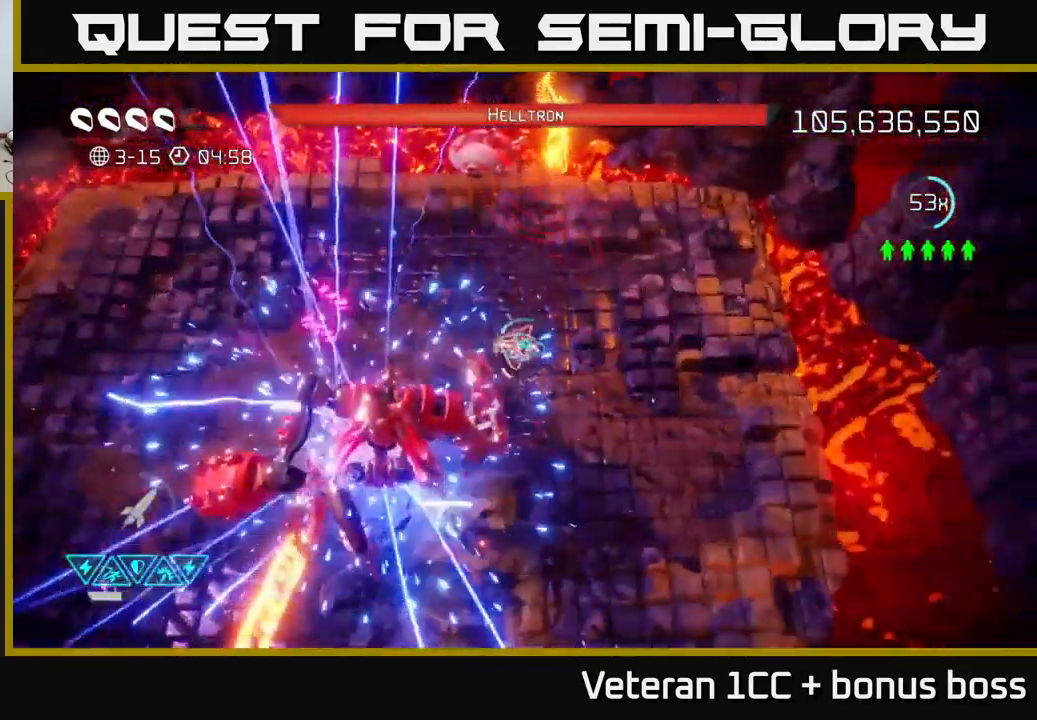
{"buttons": [], "left_stick": "up-left", "right_stick": "up-left", "events": [[17, "L2", "up"], [117, "right_stick", "left"], [167, "right_stick", "up-left"], [334, "left_stick", "up"], [400, "left_stick", "up-left"]]}
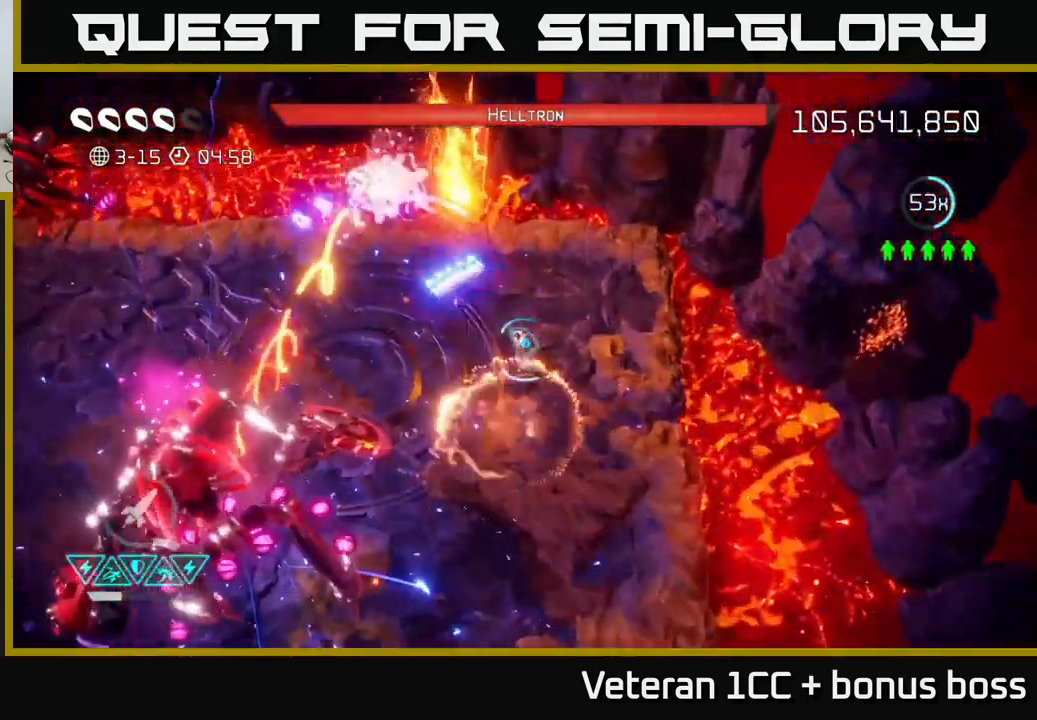
{"buttons": [], "left_stick": "down-right", "right_stick": "up-left", "events": [[34, "left_stick", "up"], [317, "left_stick", "left"], [400, "left_stick", "center"], [467, "left_stick", "down-right"]]}